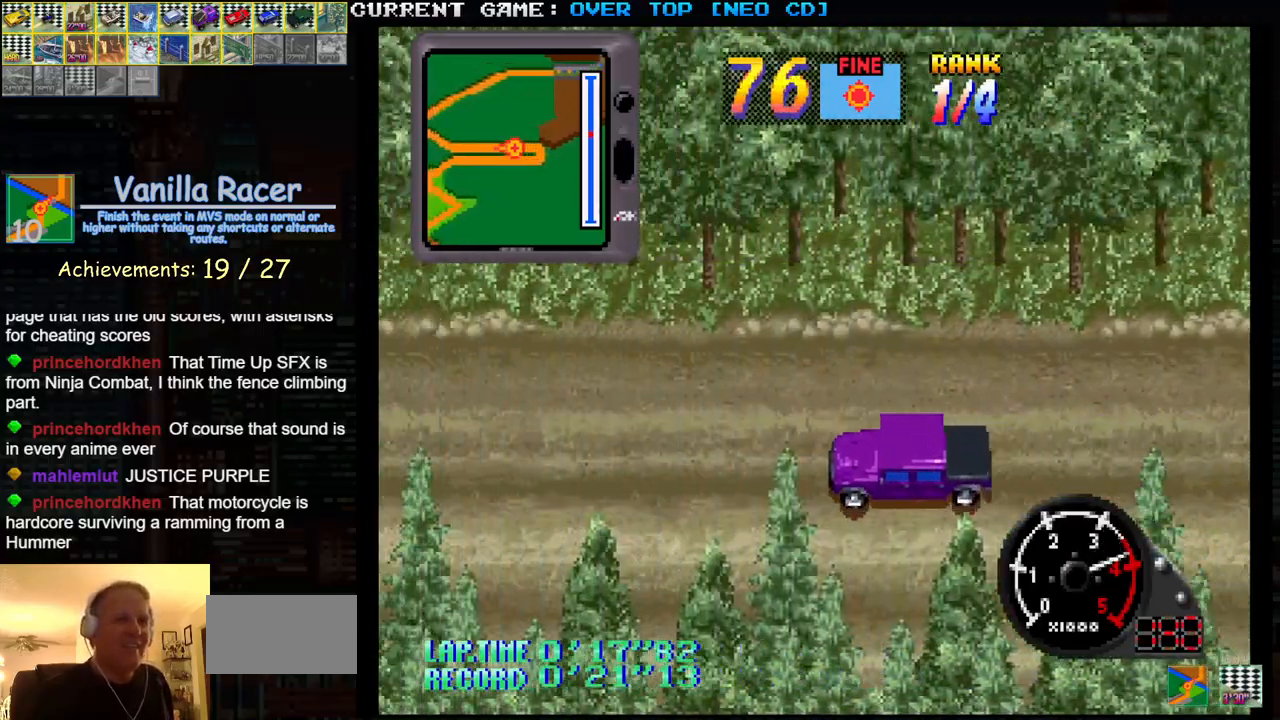
Gameplay with a controller (arcade stick); each line is a JSON object with the inputs held at the frame after it. "events" lists button and stick changes between this image and that frame as [ms after this image, input, new state], when the widget could be followed in between. Not read: L3 R3.
{"buttons": ["SQUARE"], "left_stick": "center", "events": []}
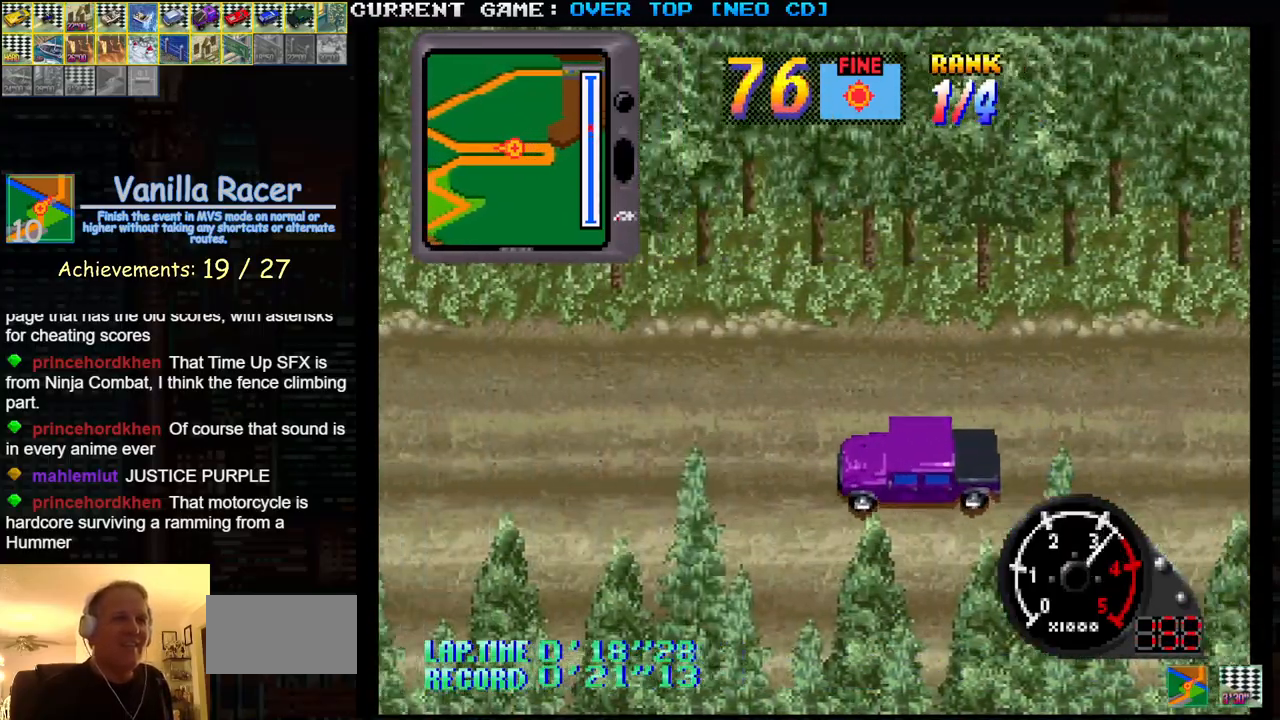
{"buttons": ["SQUARE"], "left_stick": "center", "events": []}
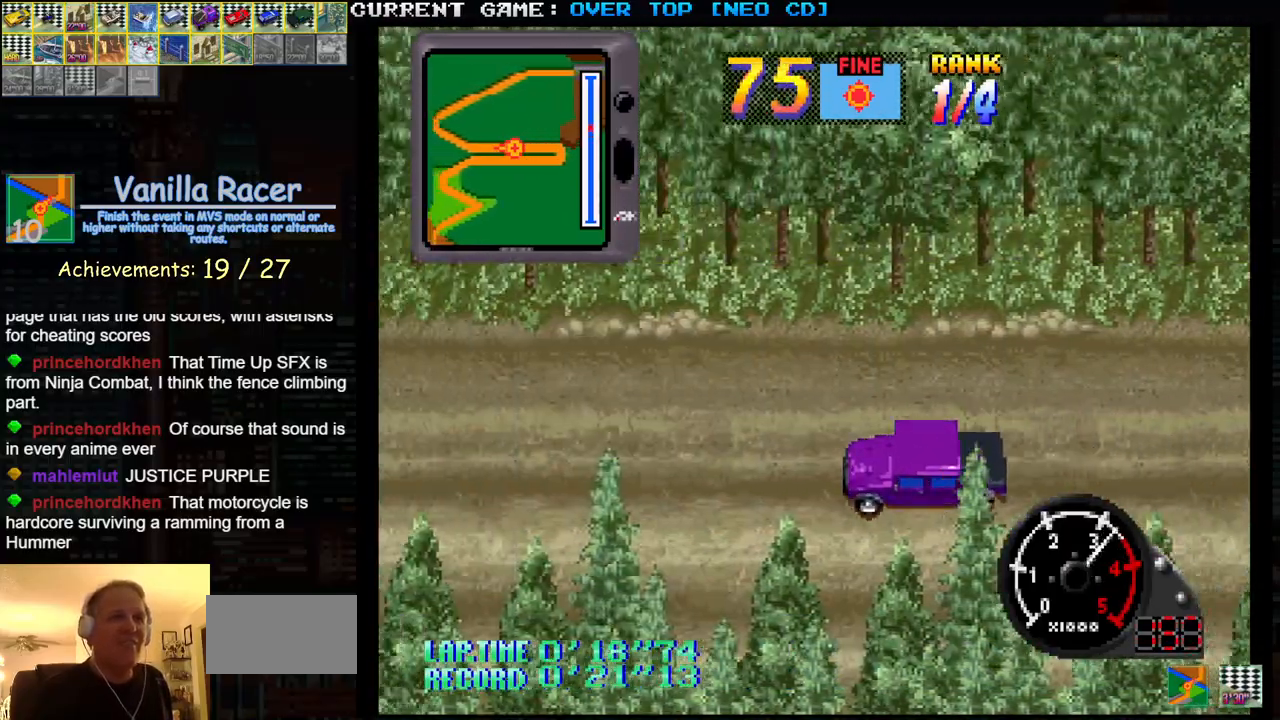
{"buttons": ["SQUARE"], "left_stick": "center", "events": []}
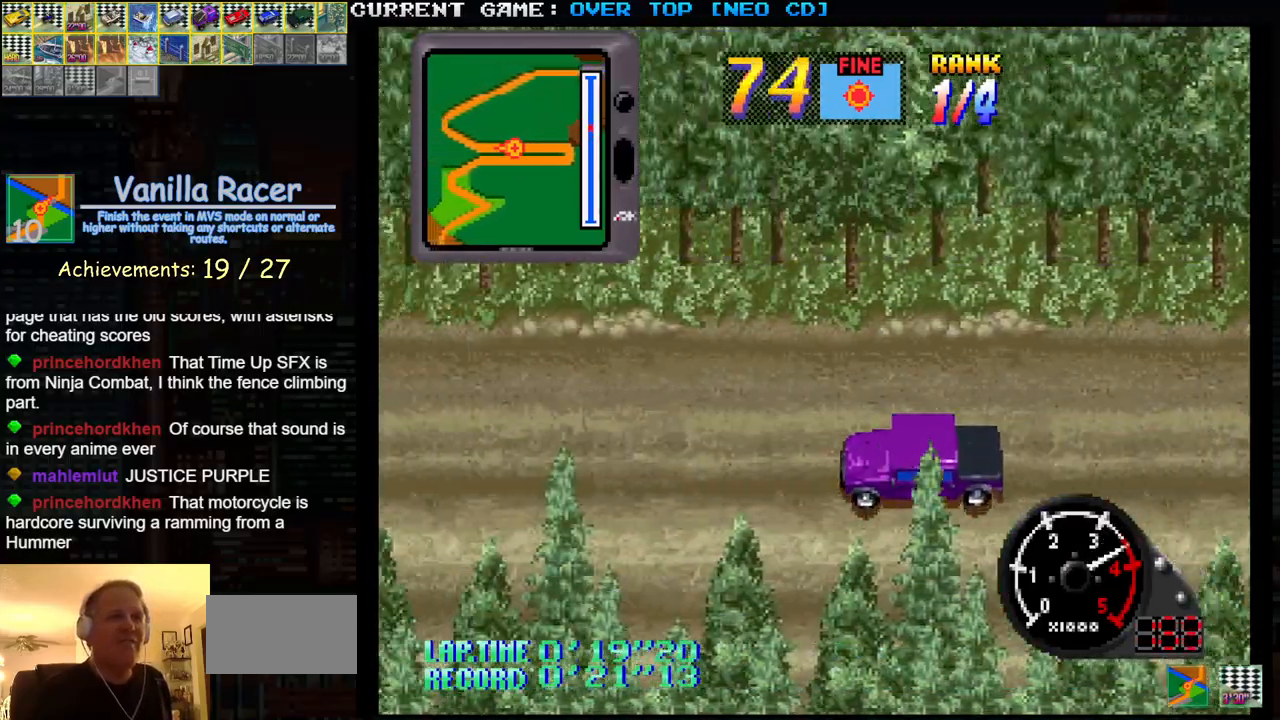
{"buttons": ["SQUARE"], "left_stick": "center", "events": []}
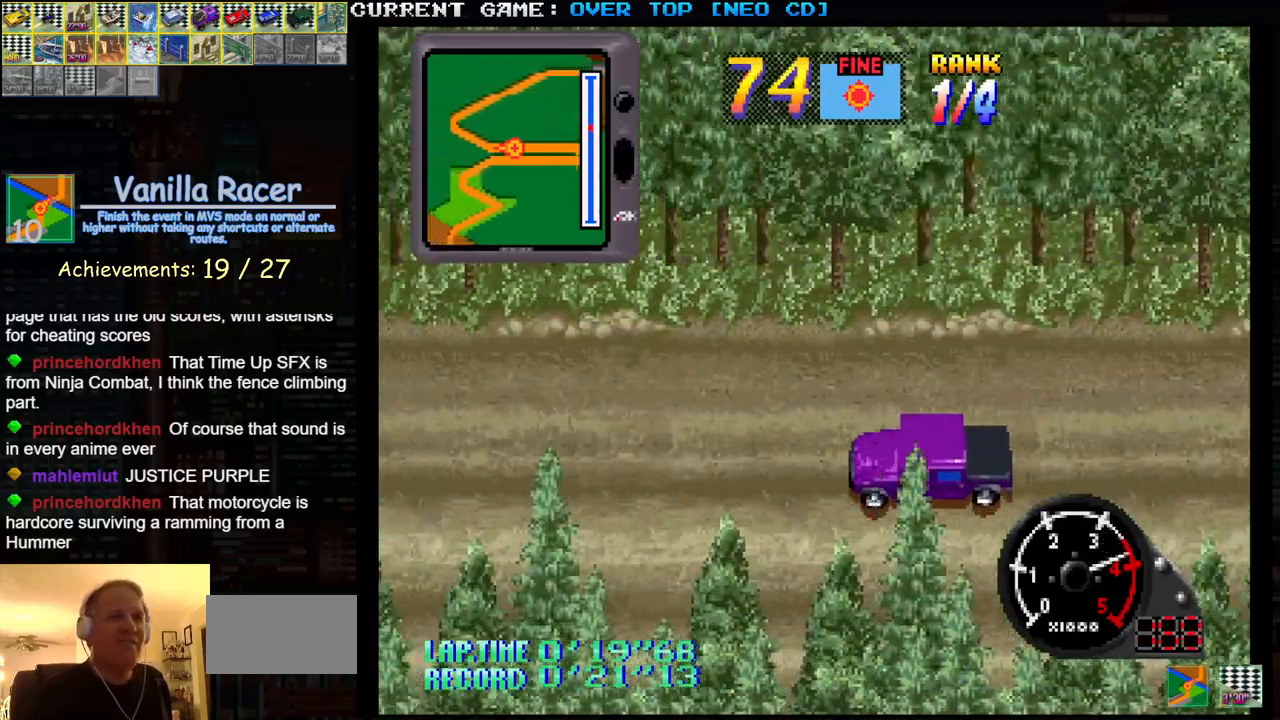
{"buttons": ["SQUARE"], "left_stick": "center", "events": []}
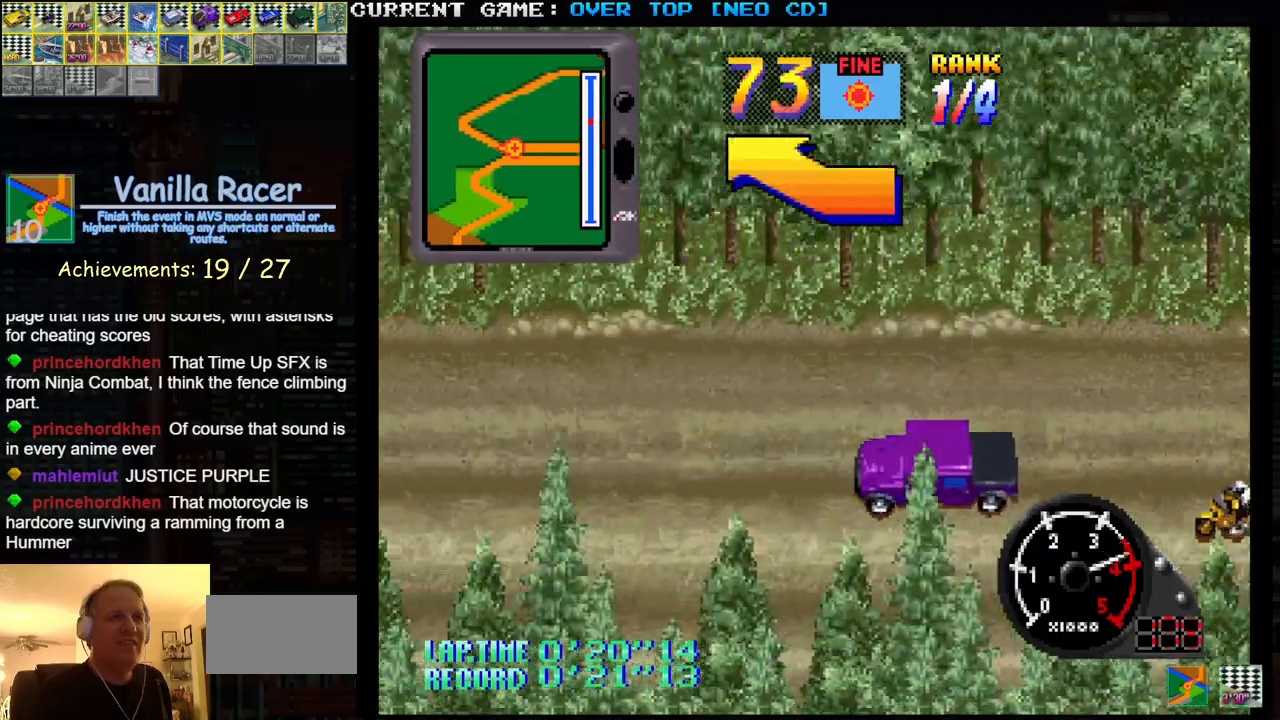
{"buttons": ["SQUARE"], "left_stick": "right", "events": [[433, "left_stick", "right"]]}
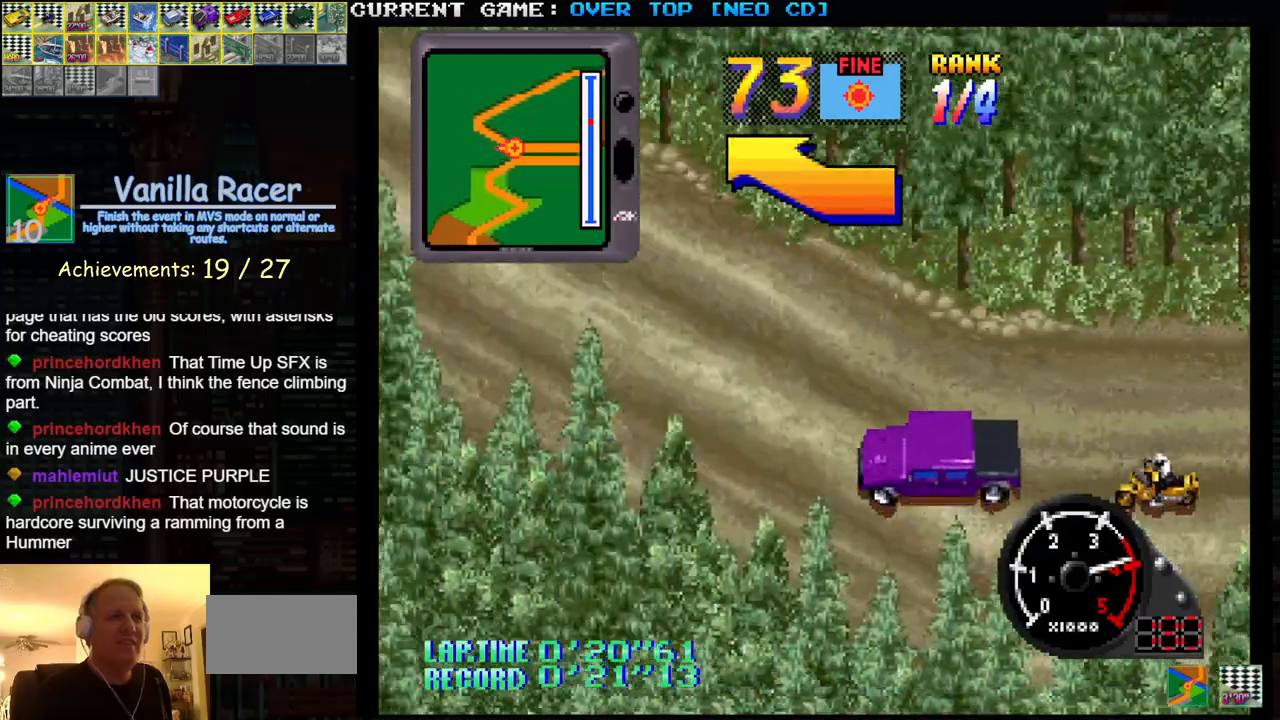
{"buttons": ["SQUARE"], "left_stick": "center", "events": [[217, "left_stick", "center"]]}
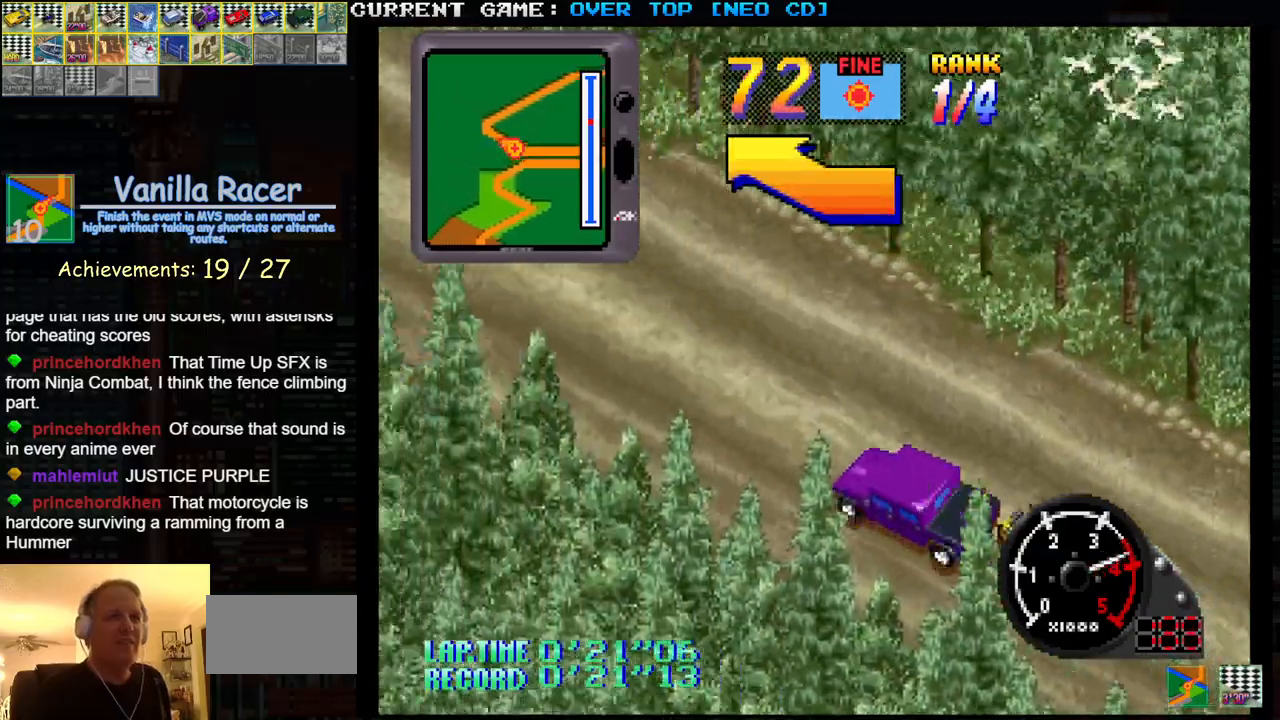
{"buttons": ["SQUARE"], "left_stick": "center", "events": [[383, "left_stick", "right"], [500, "left_stick", "center"]]}
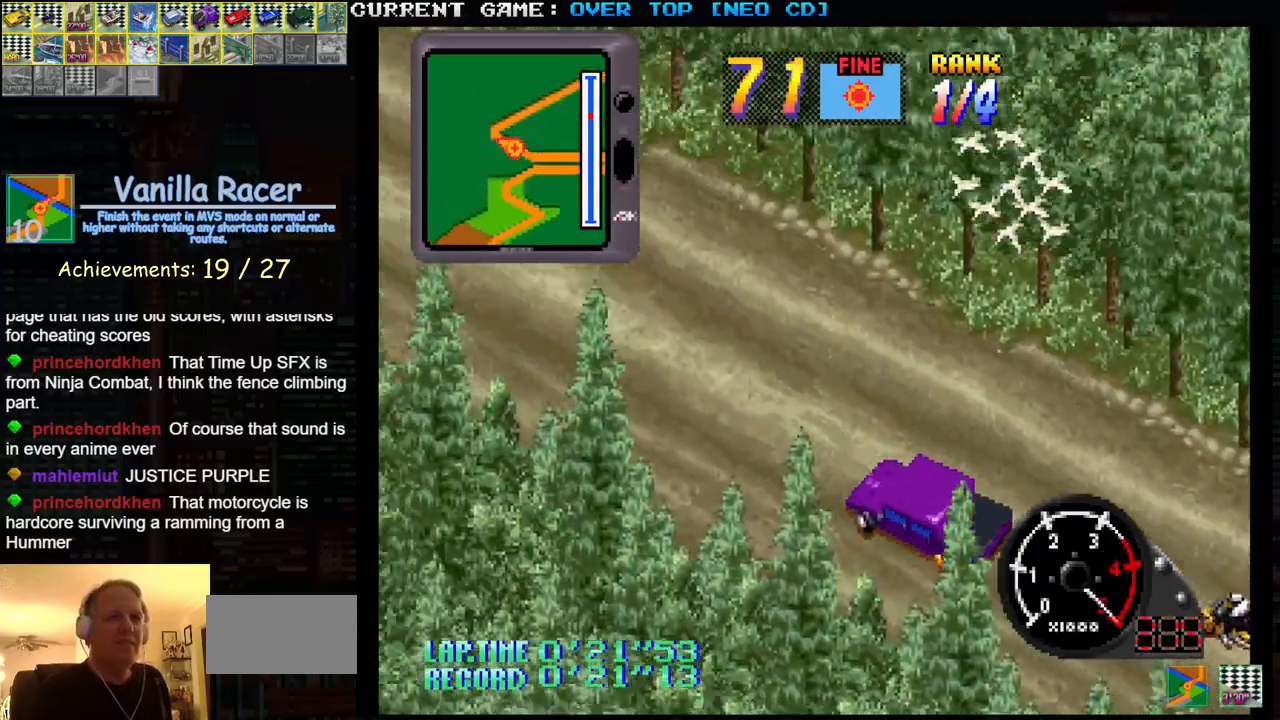
{"buttons": [], "left_stick": "center", "events": [[333, "left_stick", "right"], [350, "SQUARE", "up"], [483, "left_stick", "center"]]}
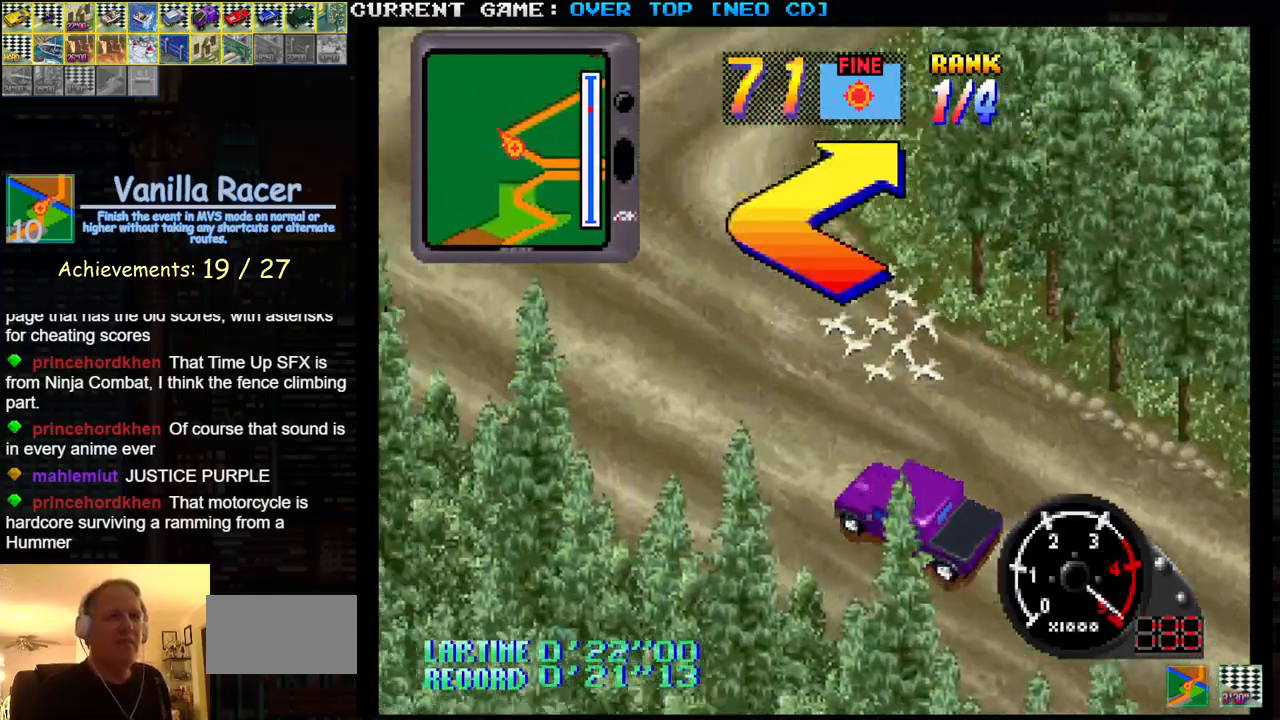
{"buttons": [], "left_stick": "right", "events": [[83, "left_stick", "right"]]}
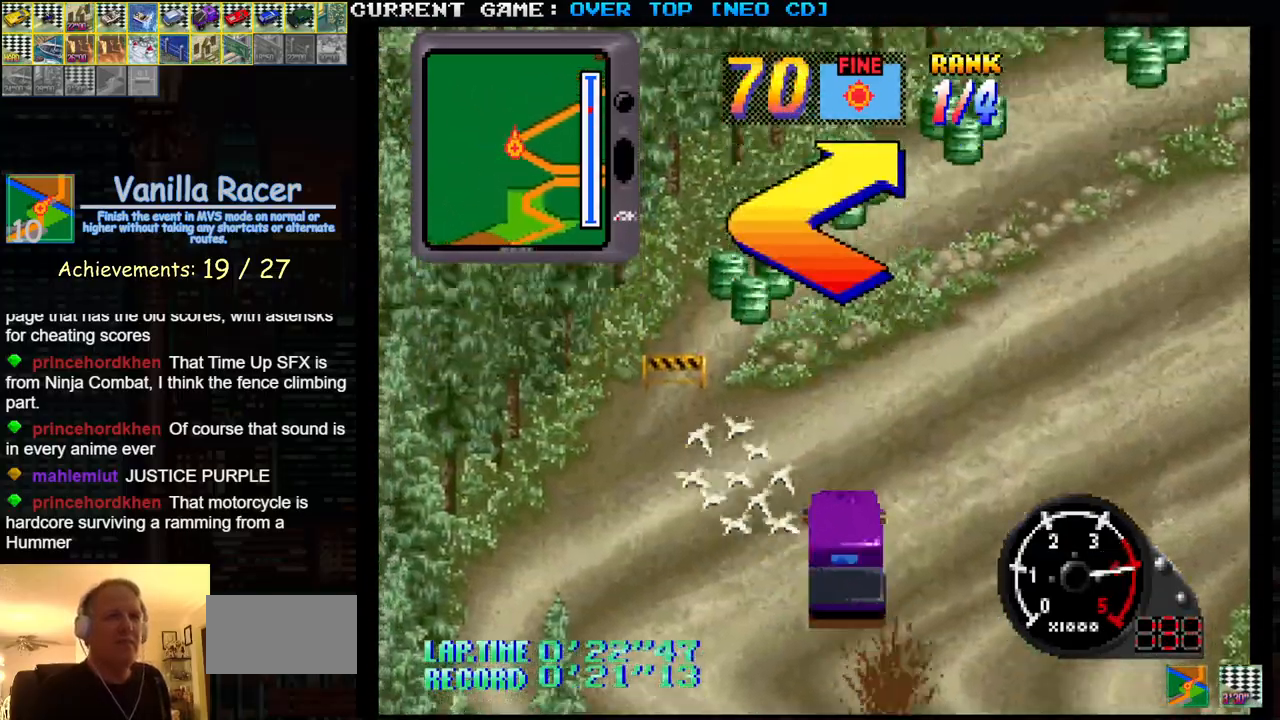
{"buttons": ["SQUARE"], "left_stick": "right", "events": [[183, "SQUARE", "down"]]}
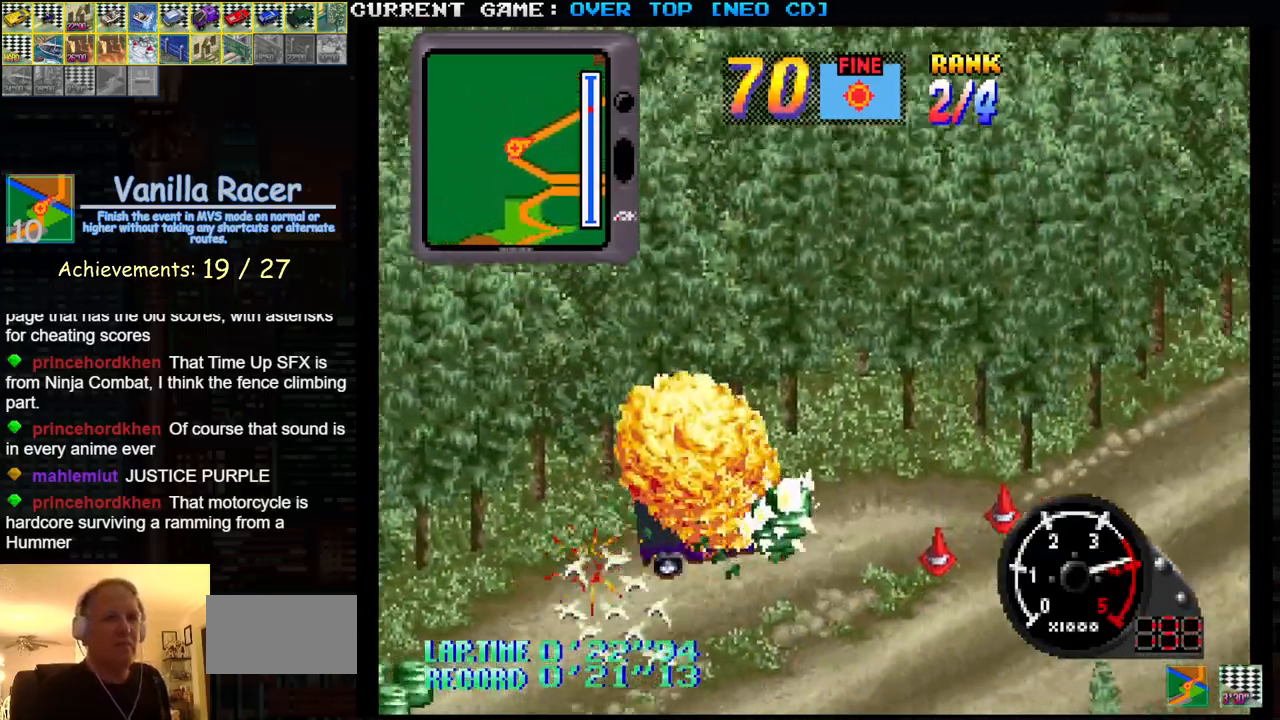
{"buttons": ["SQUARE"], "left_stick": "center", "events": [[50, "left_stick", "center"], [350, "left_stick", "left"], [467, "left_stick", "center"]]}
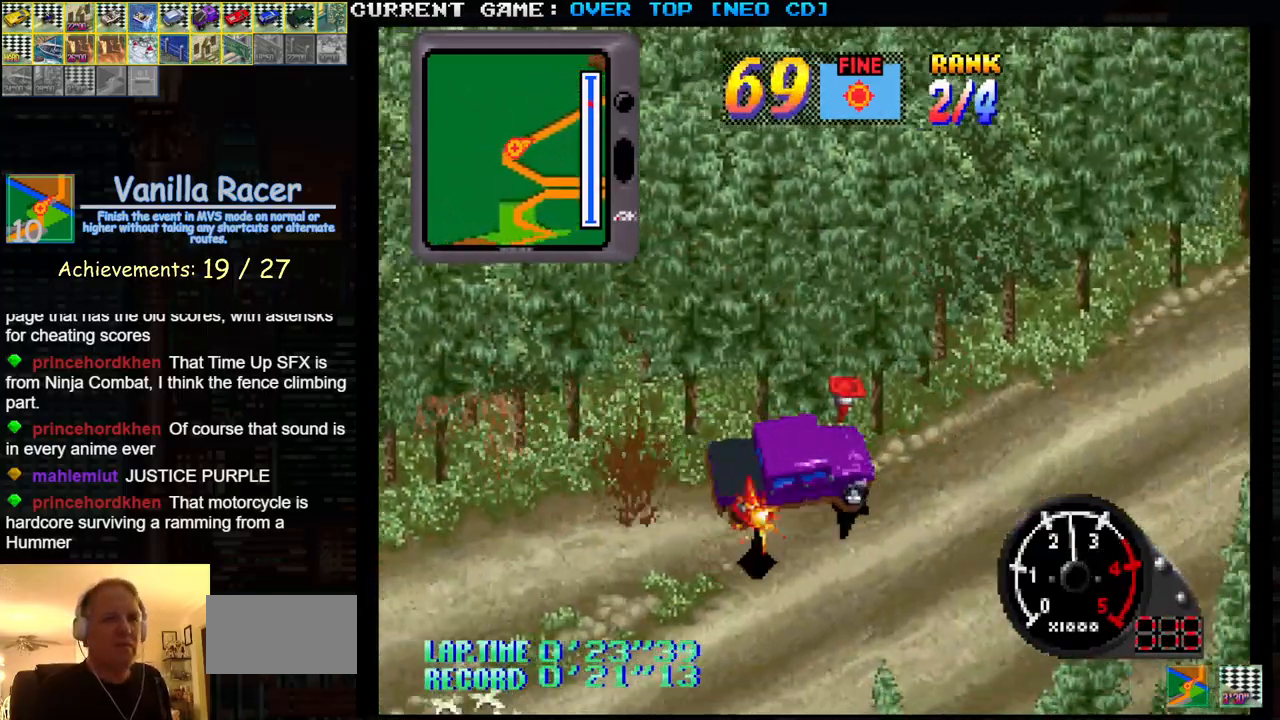
{"buttons": ["SQUARE"], "left_stick": "left", "events": [[233, "left_stick", "right"], [417, "left_stick", "center"], [483, "left_stick", "left"]]}
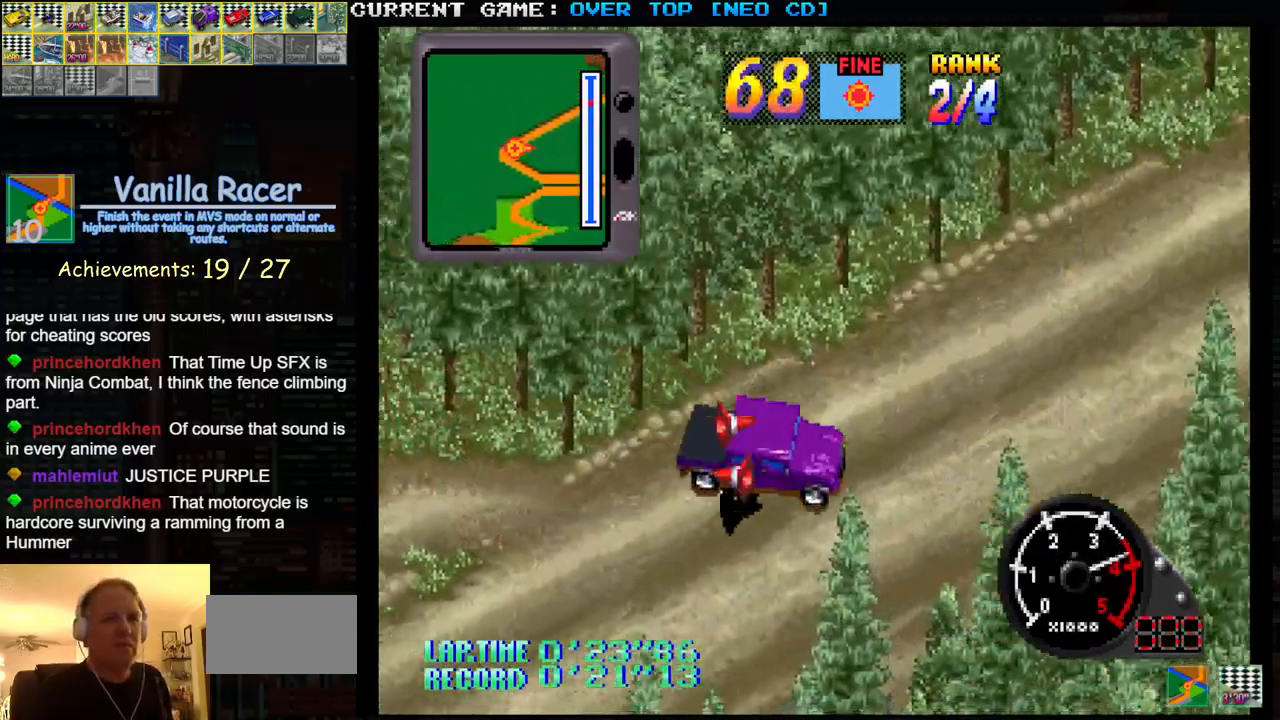
{"buttons": ["SQUARE"], "left_stick": "center", "events": [[250, "left_stick", "center"]]}
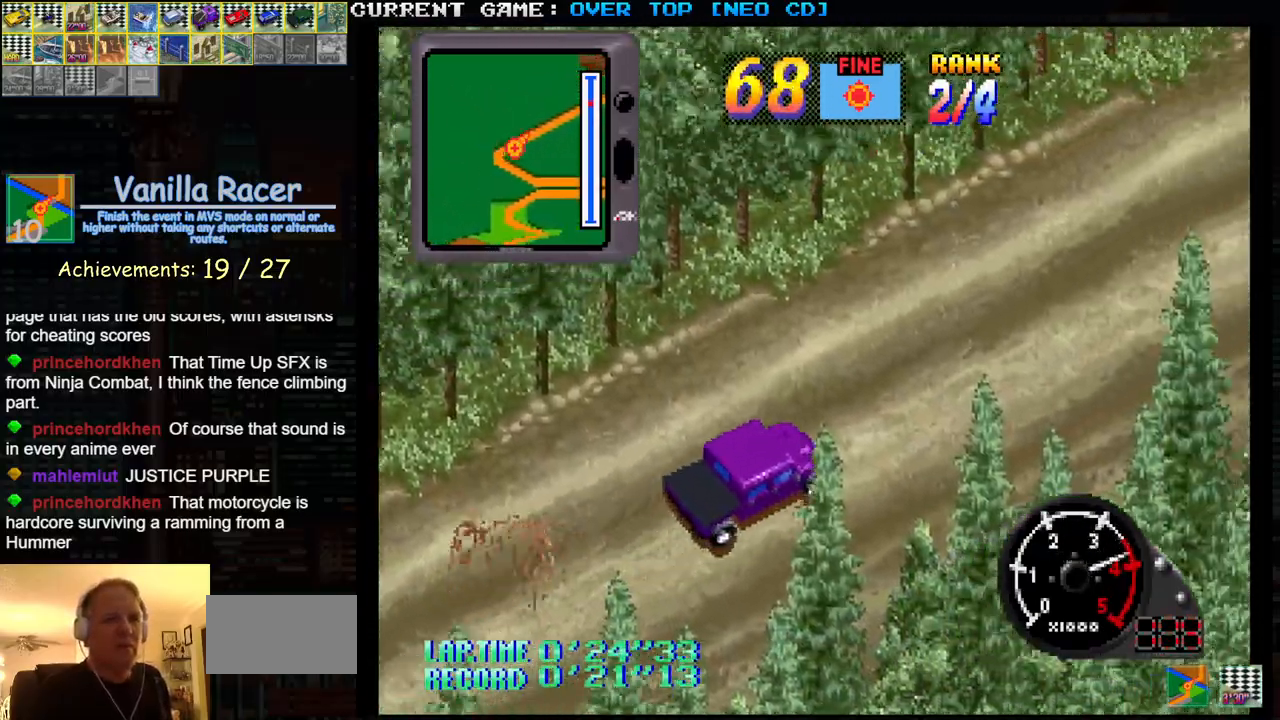
{"buttons": ["SQUARE"], "left_stick": "center", "events": []}
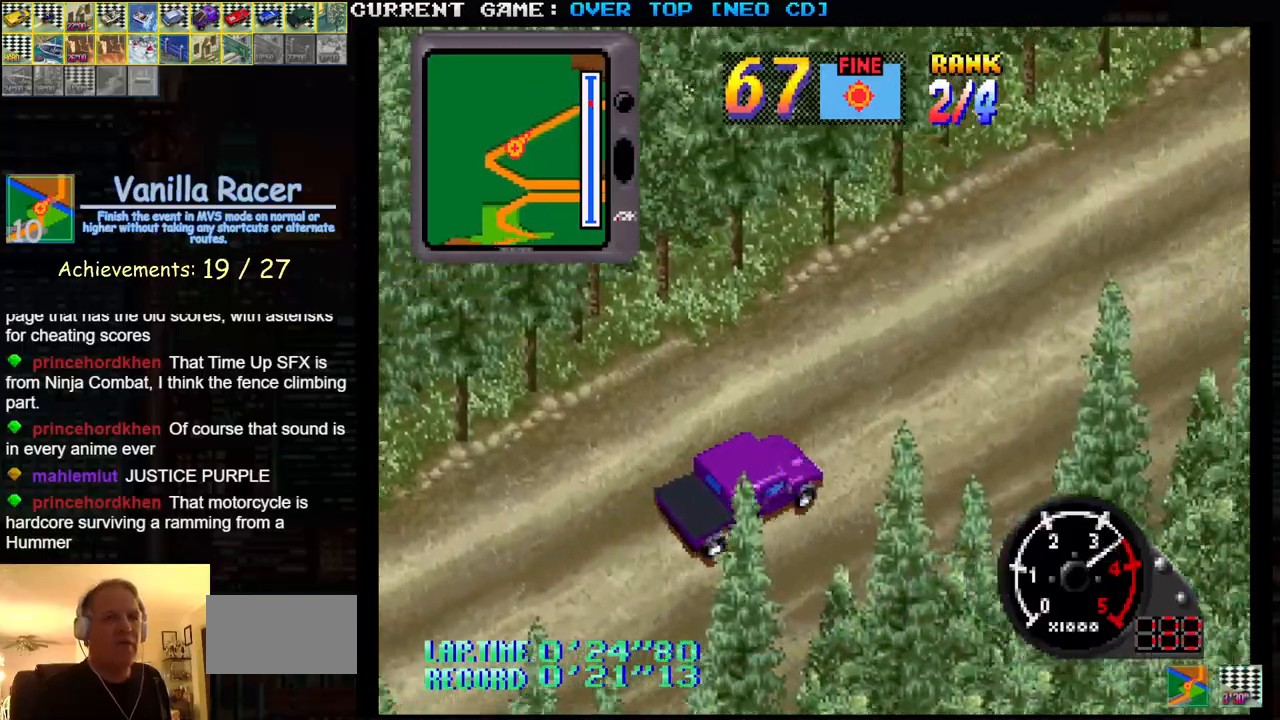
{"buttons": ["SQUARE"], "left_stick": "center", "events": []}
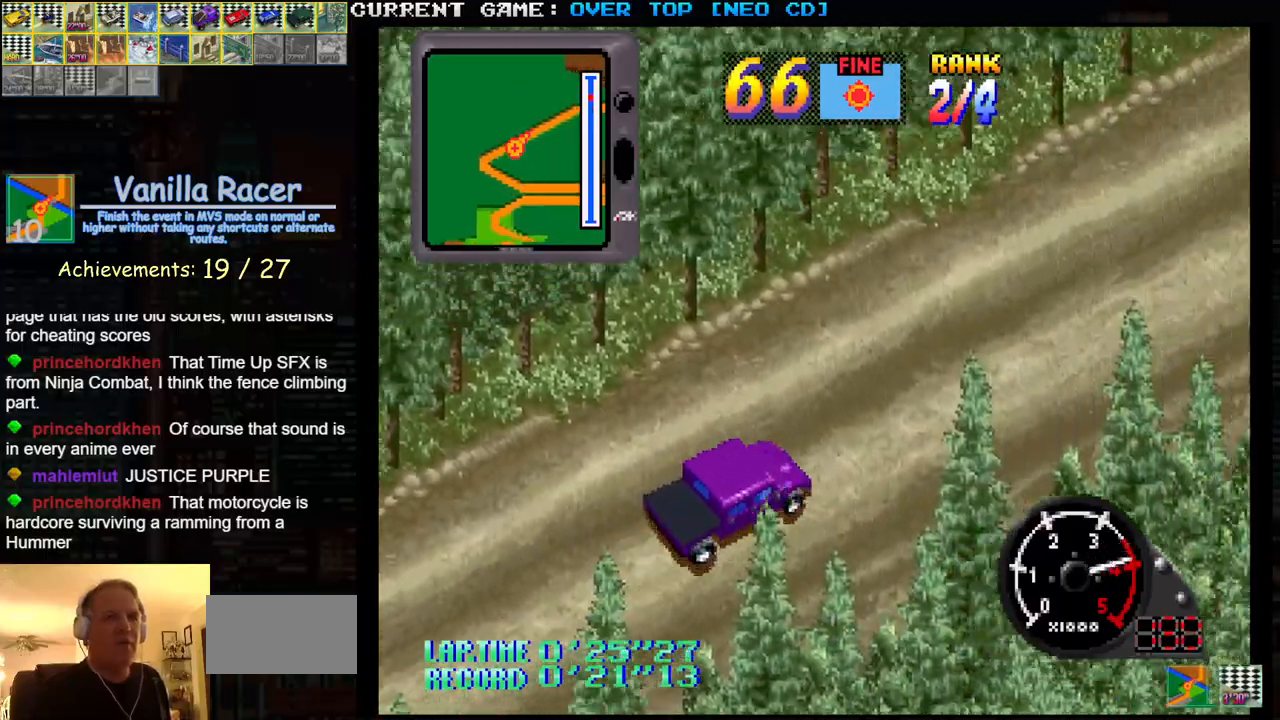
{"buttons": ["SQUARE"], "left_stick": "center", "events": []}
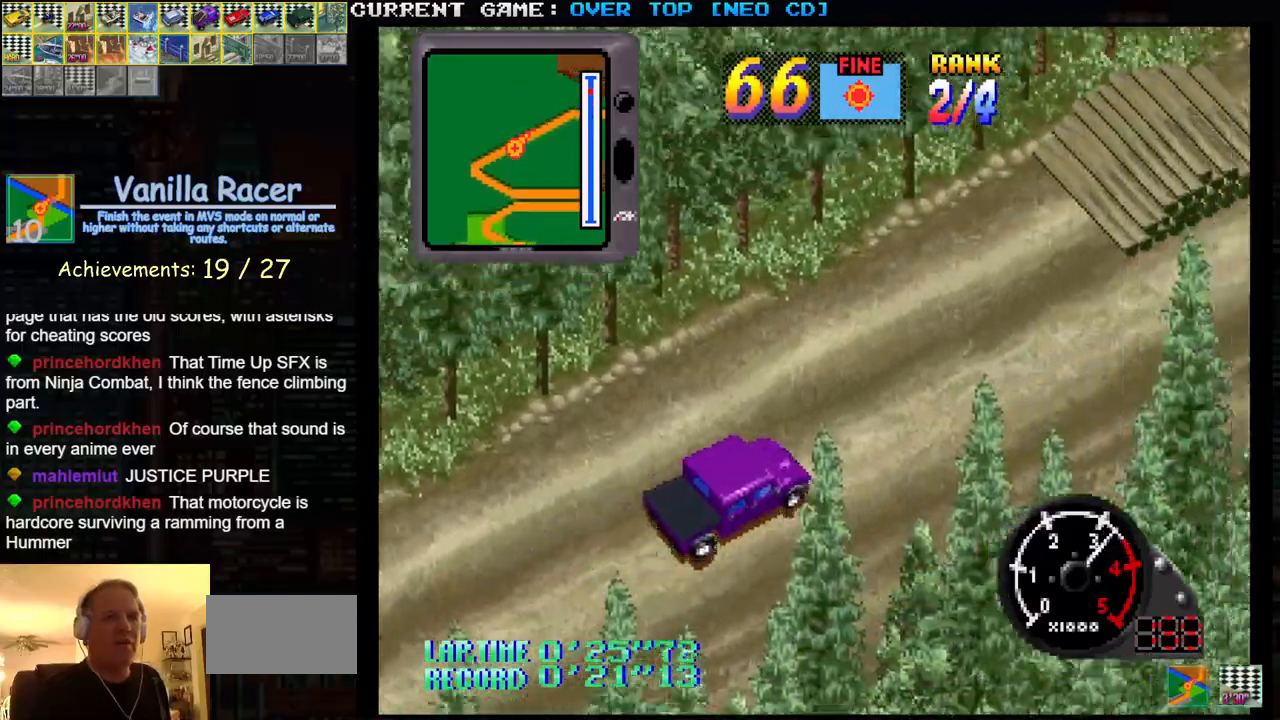
{"buttons": ["SQUARE"], "left_stick": "center", "events": []}
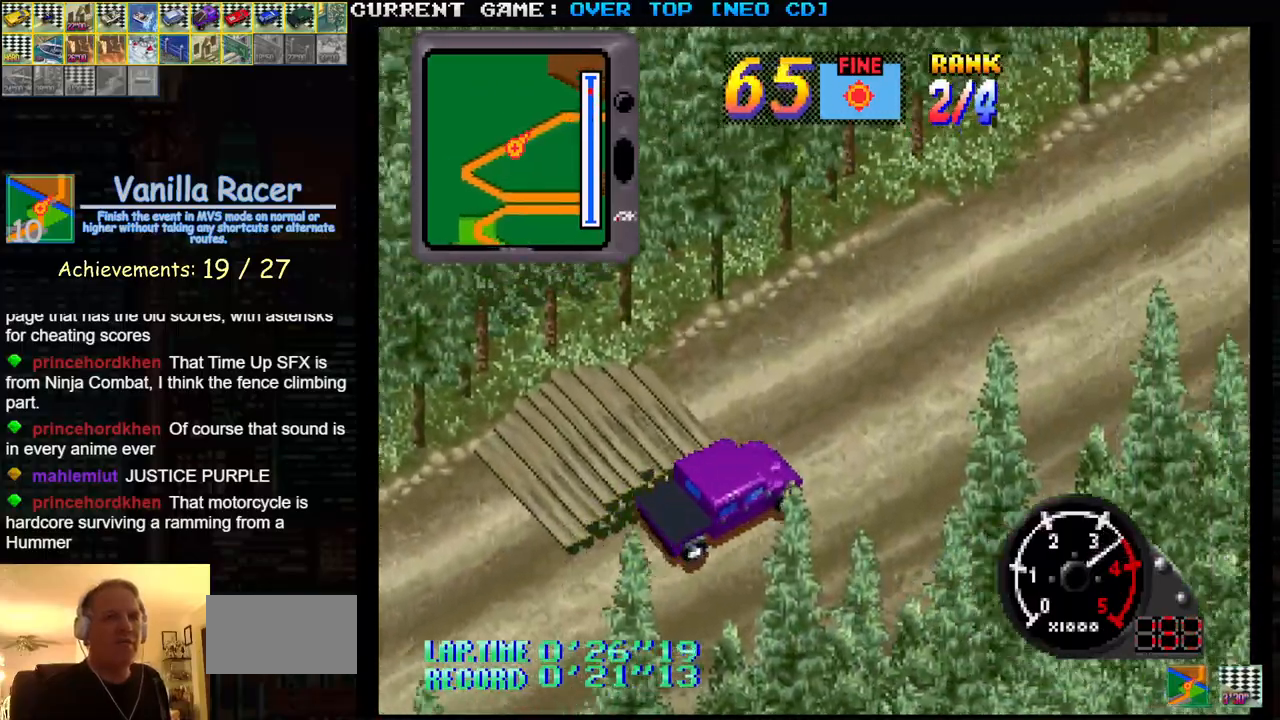
{"buttons": ["SQUARE"], "left_stick": "center", "events": []}
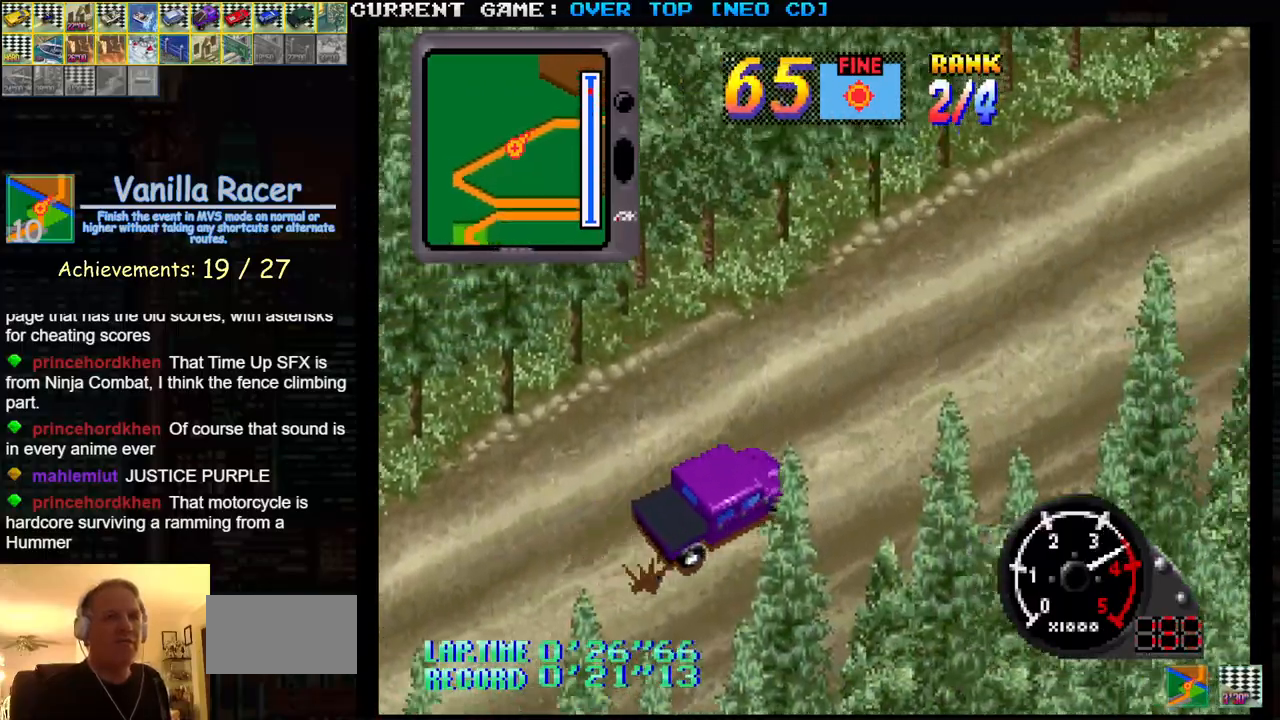
{"buttons": ["SQUARE"], "left_stick": "center", "events": []}
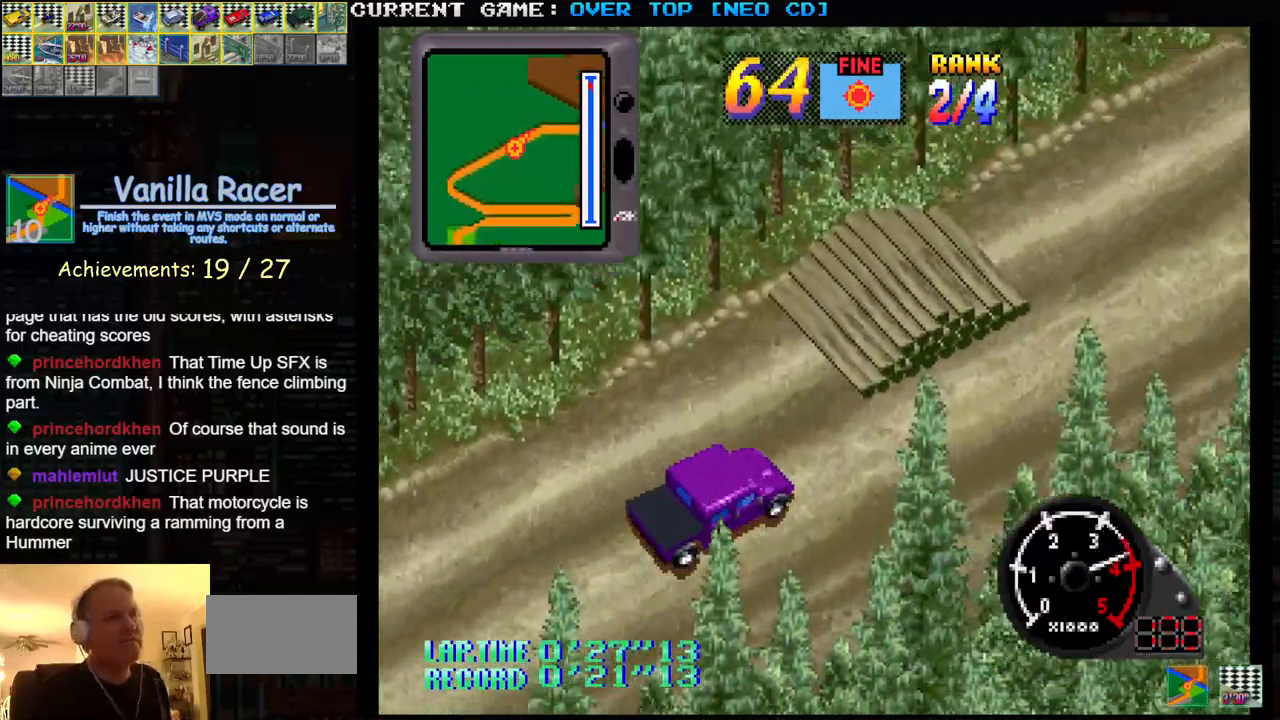
{"buttons": ["SQUARE"], "left_stick": "center", "events": []}
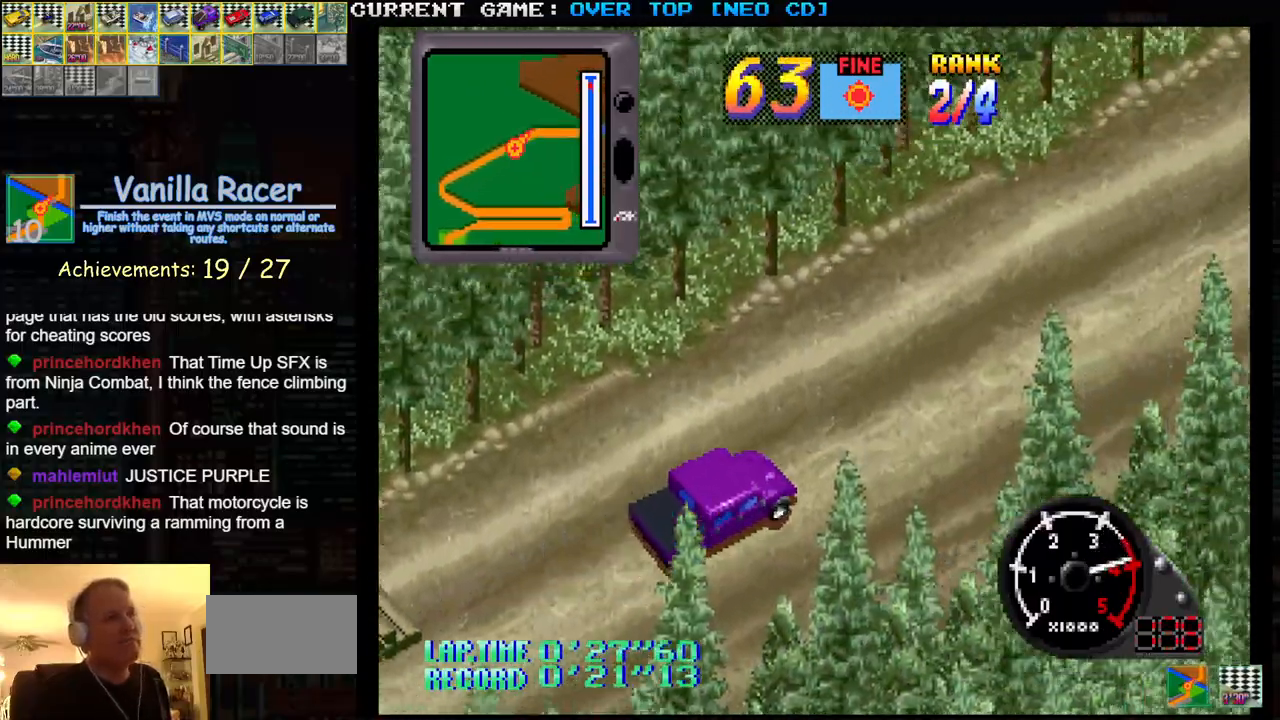
{"buttons": ["SQUARE"], "left_stick": "center", "events": []}
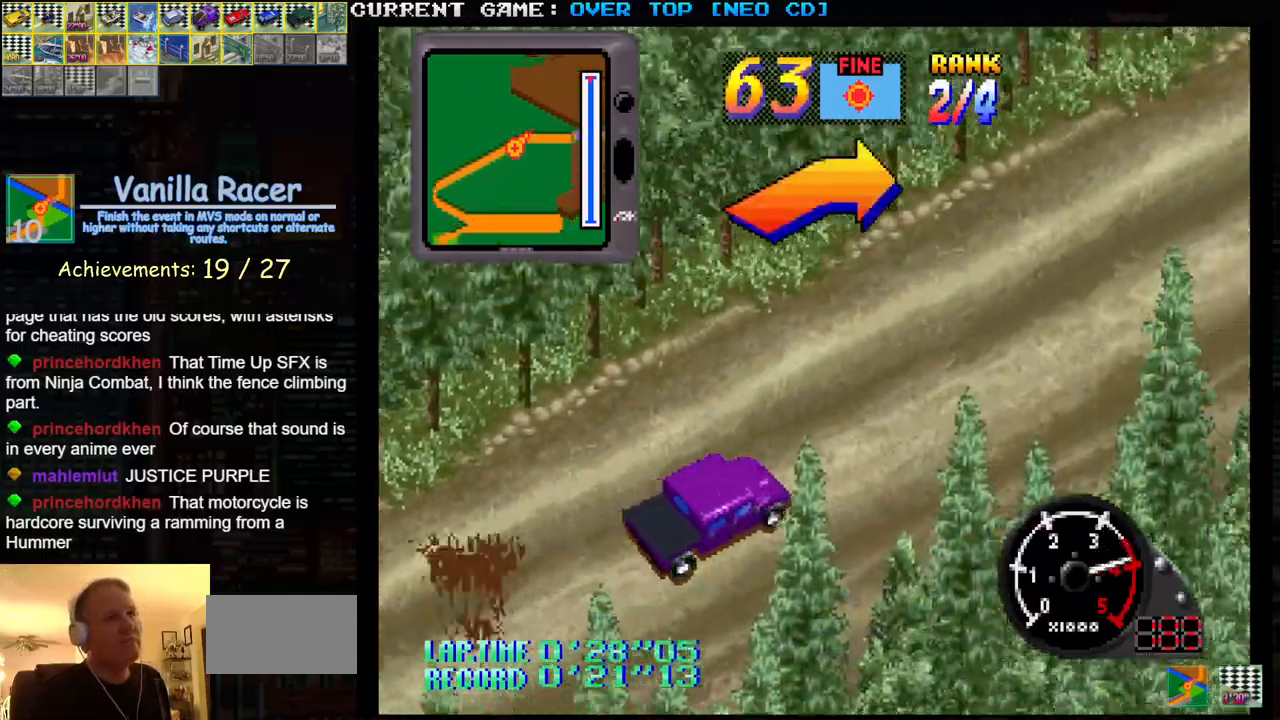
{"buttons": ["SQUARE"], "left_stick": "center", "events": []}
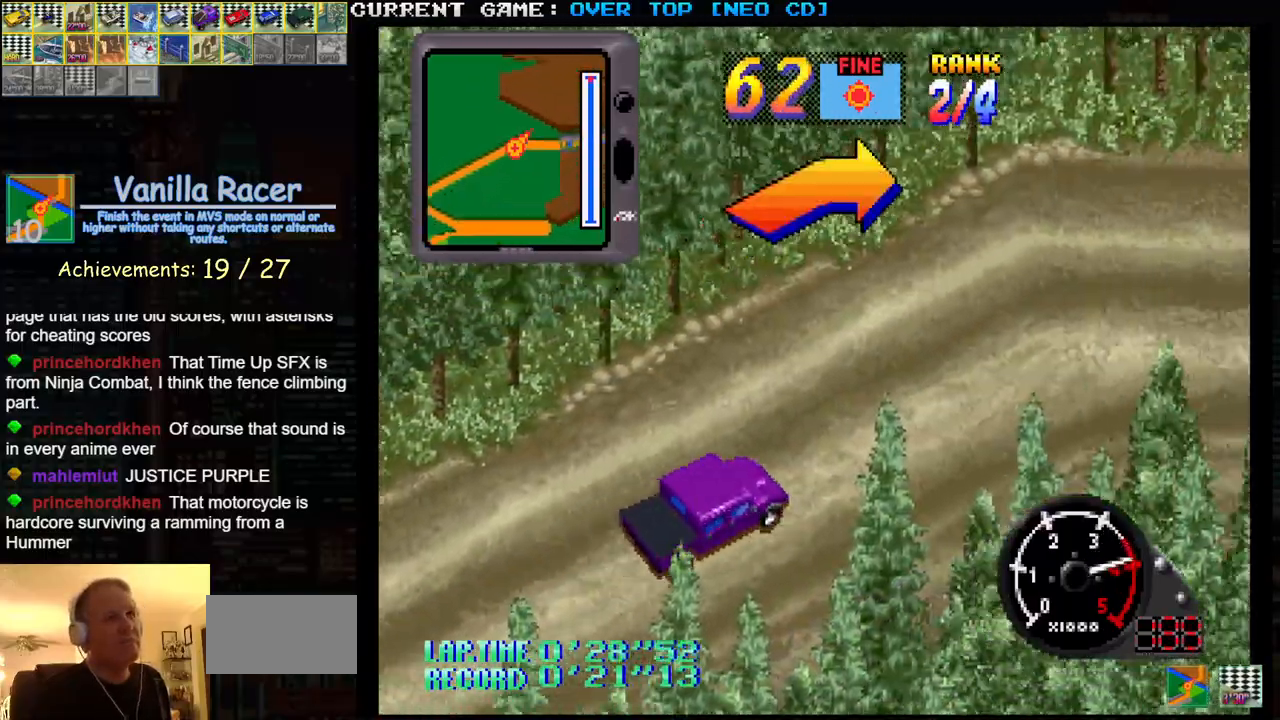
{"buttons": ["SQUARE"], "left_stick": "center", "events": [[17, "left_stick", "right"], [183, "left_stick", "center"], [283, "left_stick", "right"], [500, "left_stick", "center"]]}
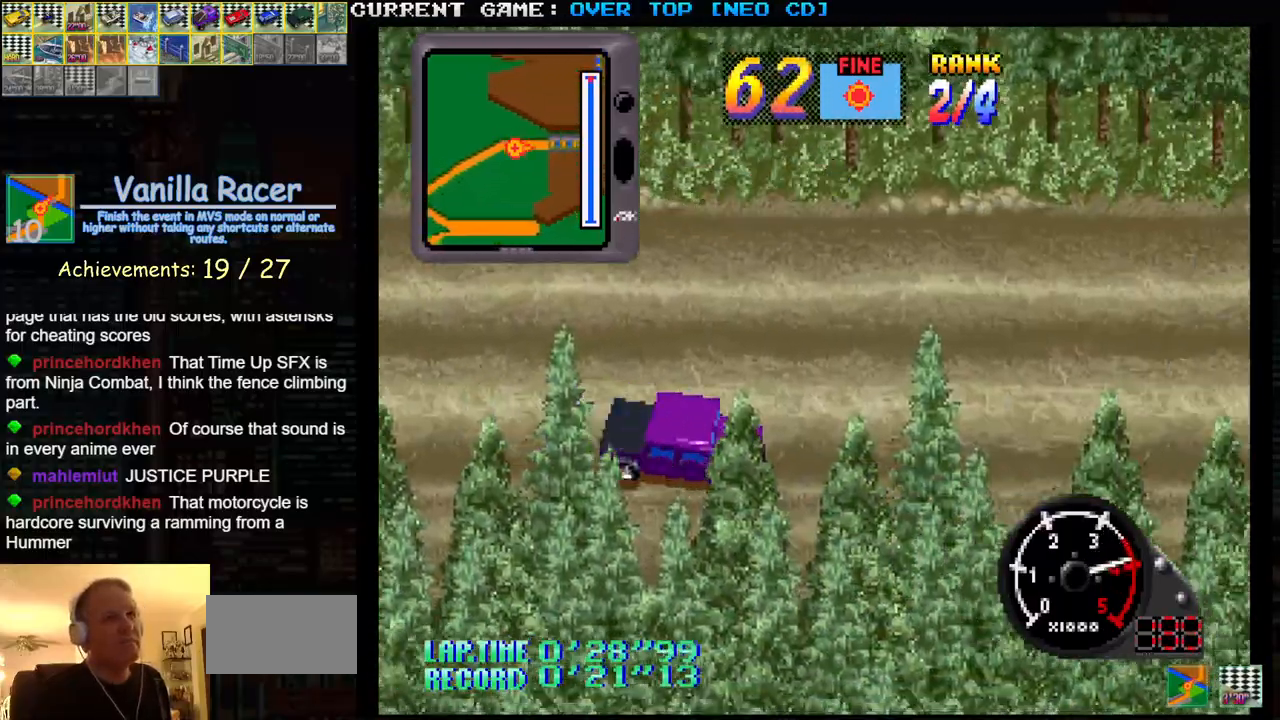
{"buttons": ["SQUARE"], "left_stick": "center", "events": [[50, "left_stick", "left"], [200, "left_stick", "center"]]}
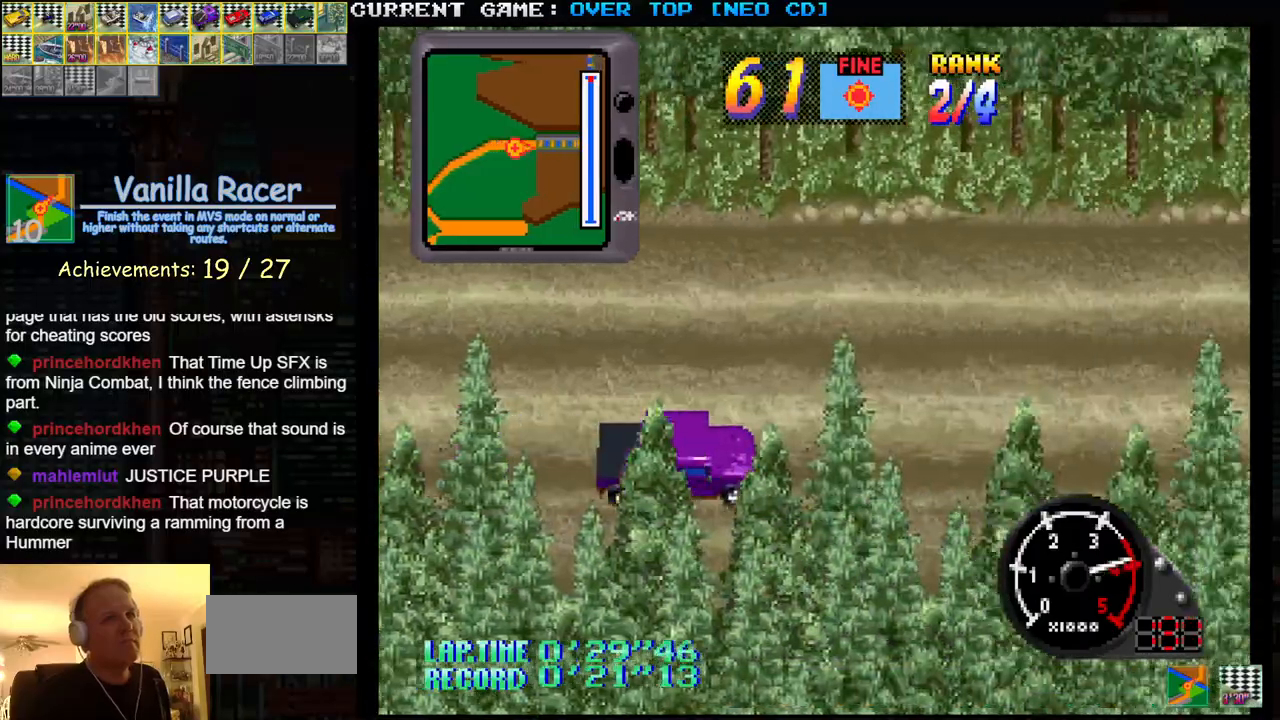
{"buttons": ["SQUARE"], "left_stick": "center", "events": []}
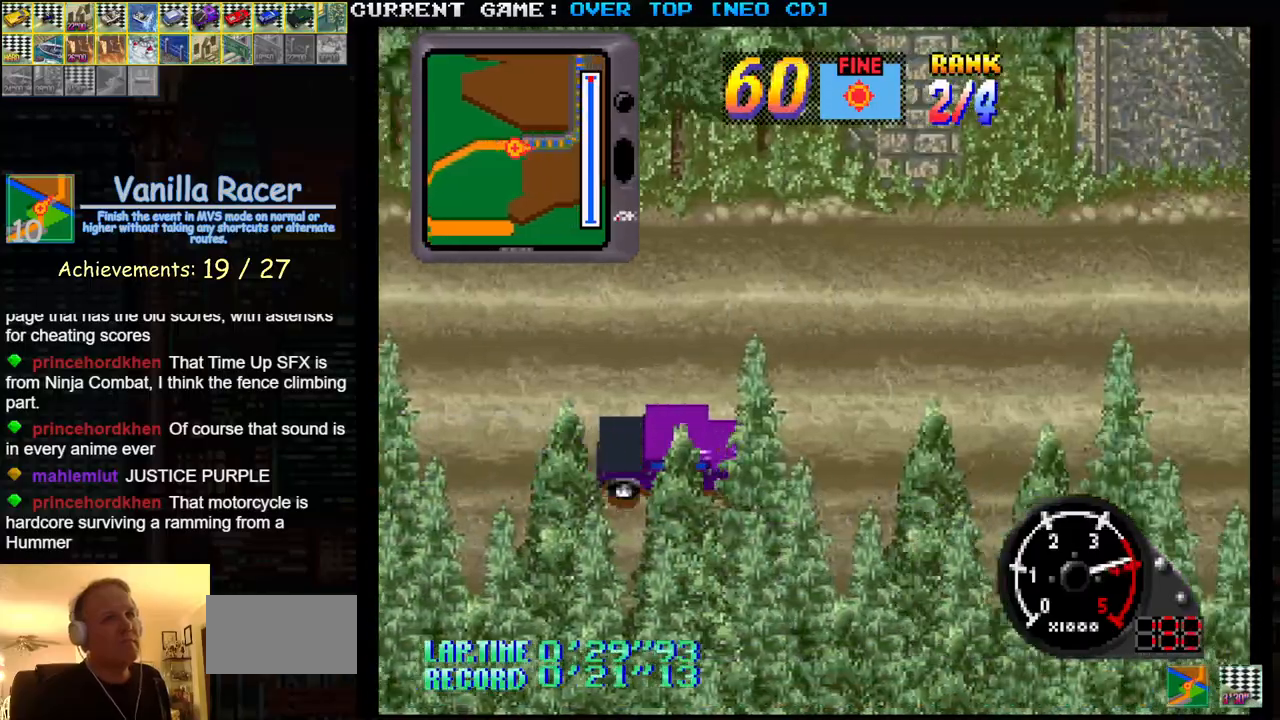
{"buttons": ["SQUARE"], "left_stick": "center", "events": []}
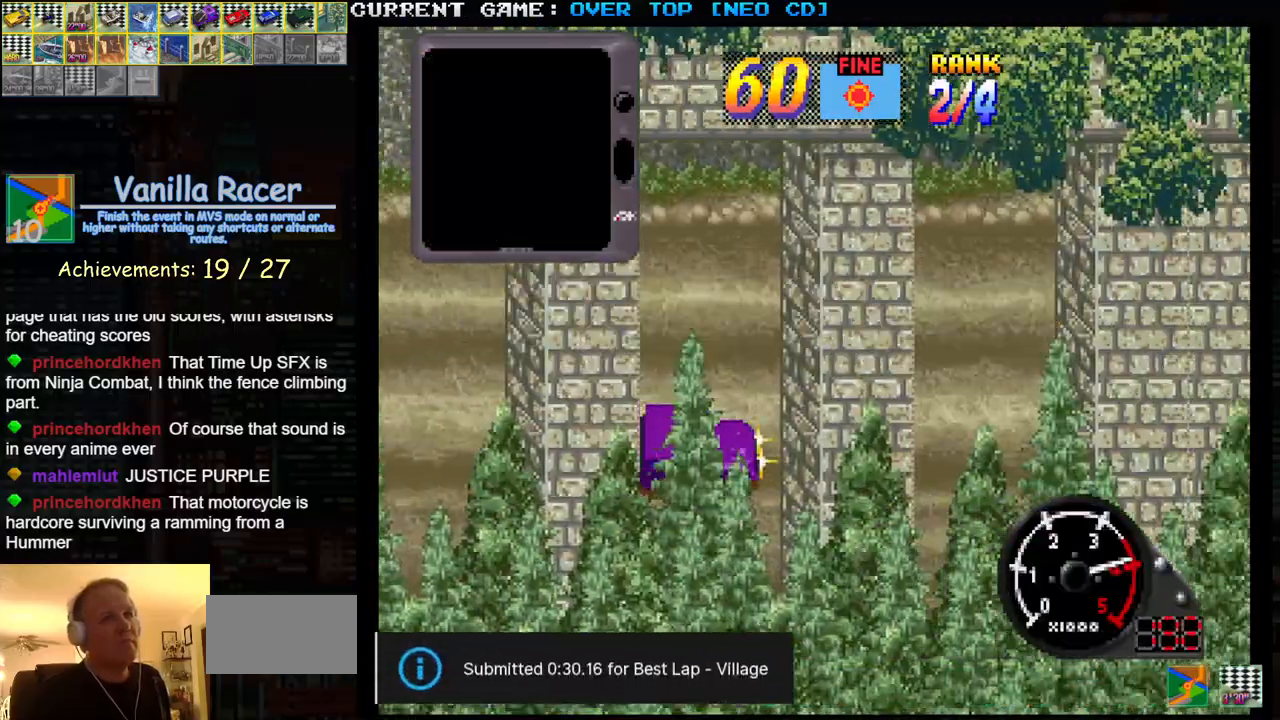
{"buttons": [], "left_stick": "center", "events": [[333, "SQUARE", "up"]]}